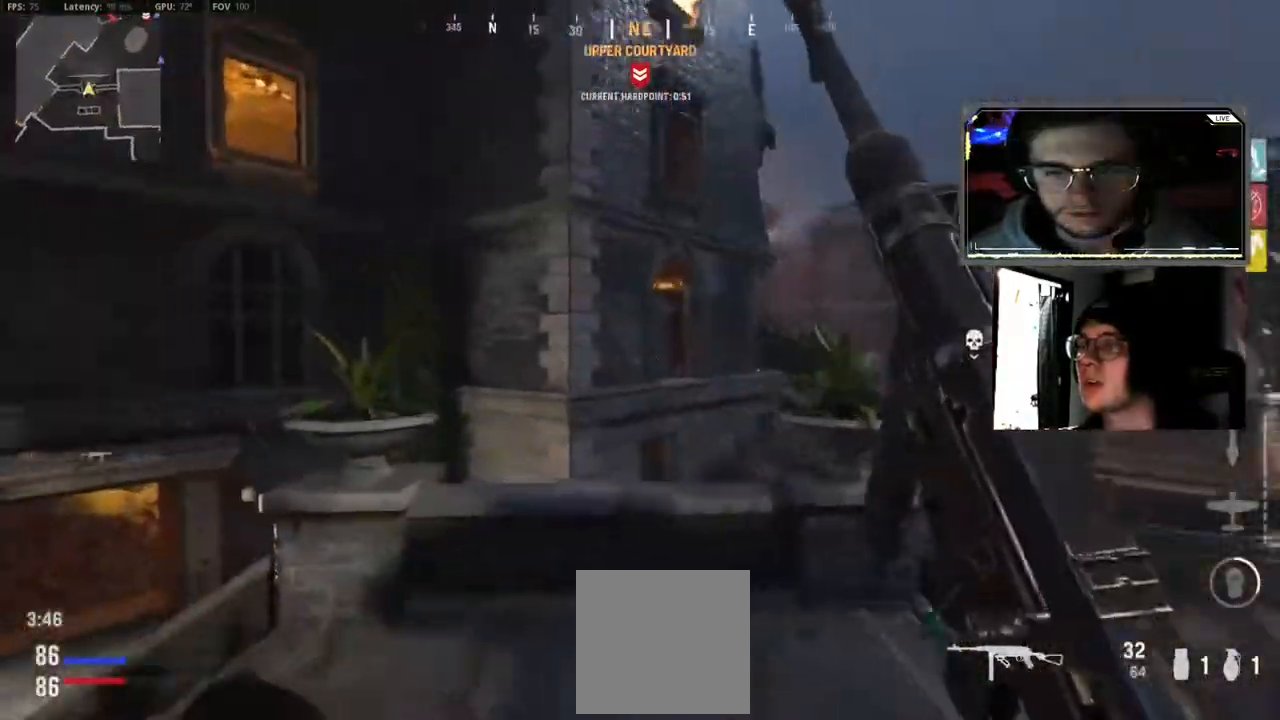
Gameplay with a controller (Xbox layout); each line is a JSON object with the inputs held at the frame after it. "events" lists button and stick changes between this image and that frame as [ms after this image, input, new state], when the widget could be followed in between.
{"buttons": ["B", "X"], "left_stick": "up-left", "right_stick": "right", "events": [[67, "L3", "down"], [200, "L3", "up"], [233, "right_stick", "center"], [367, "B", "down"], [500, "X", "down"], [500, "right_stick", "right"]]}
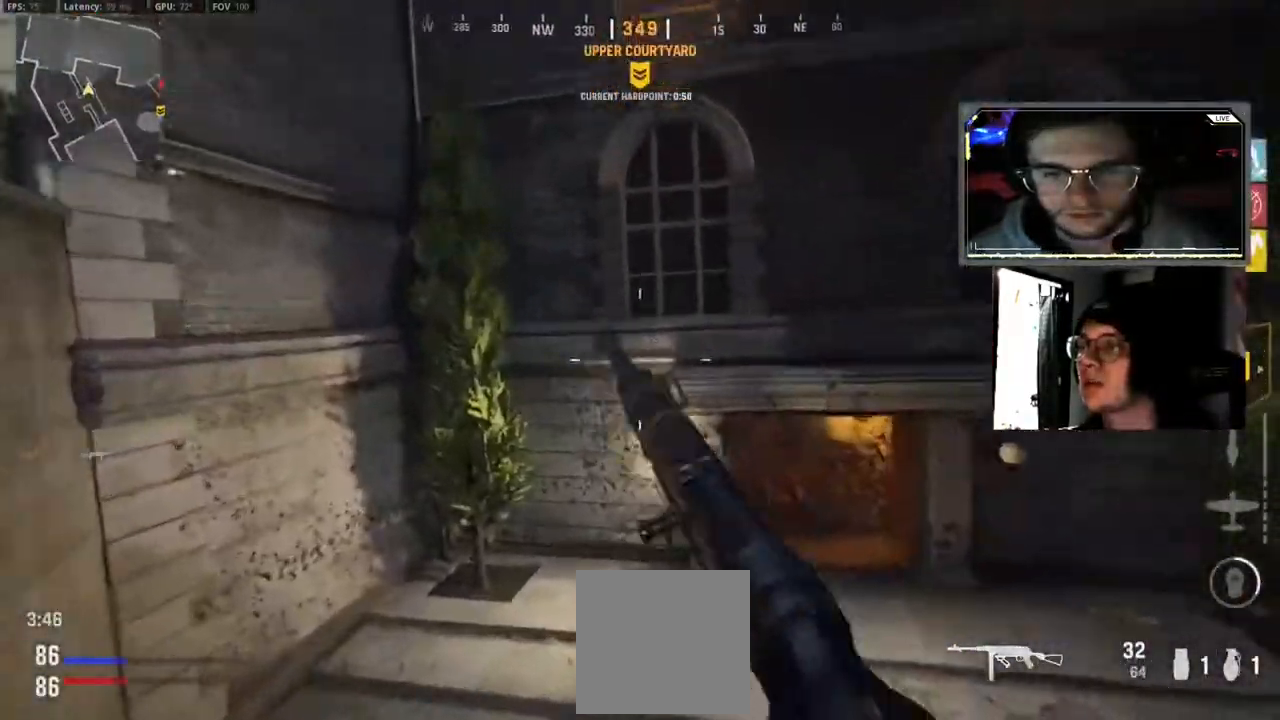
{"buttons": ["L3"], "left_stick": "up", "right_stick": "up", "events": [[200, "B", "up"], [233, "right_stick", "center"], [283, "L2", "down"], [333, "left_stick", "up"], [383, "L2", "up"], [433, "X", "up"], [433, "right_stick", "up"], [467, "L3", "down"]]}
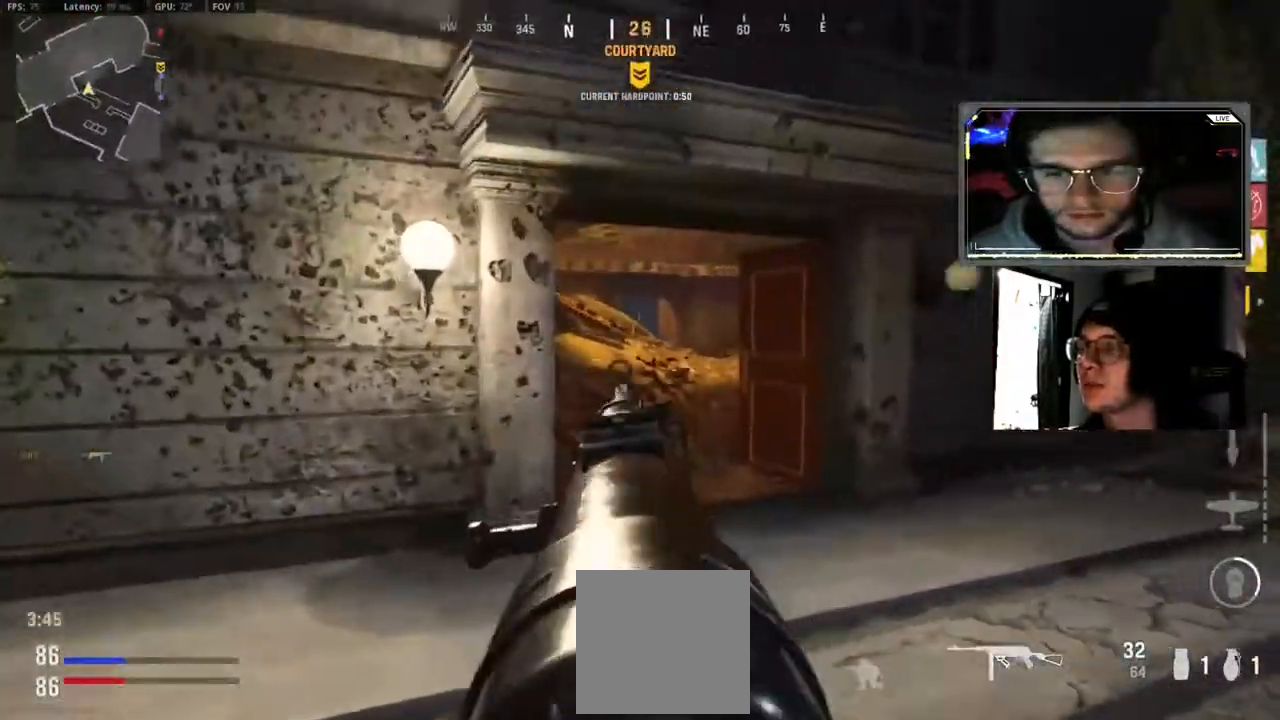
{"buttons": ["L3"], "left_stick": "up", "right_stick": "center", "events": [[33, "right_stick", "center"], [83, "L3", "up"], [217, "L3", "down"], [333, "L3", "up"], [467, "L3", "down"]]}
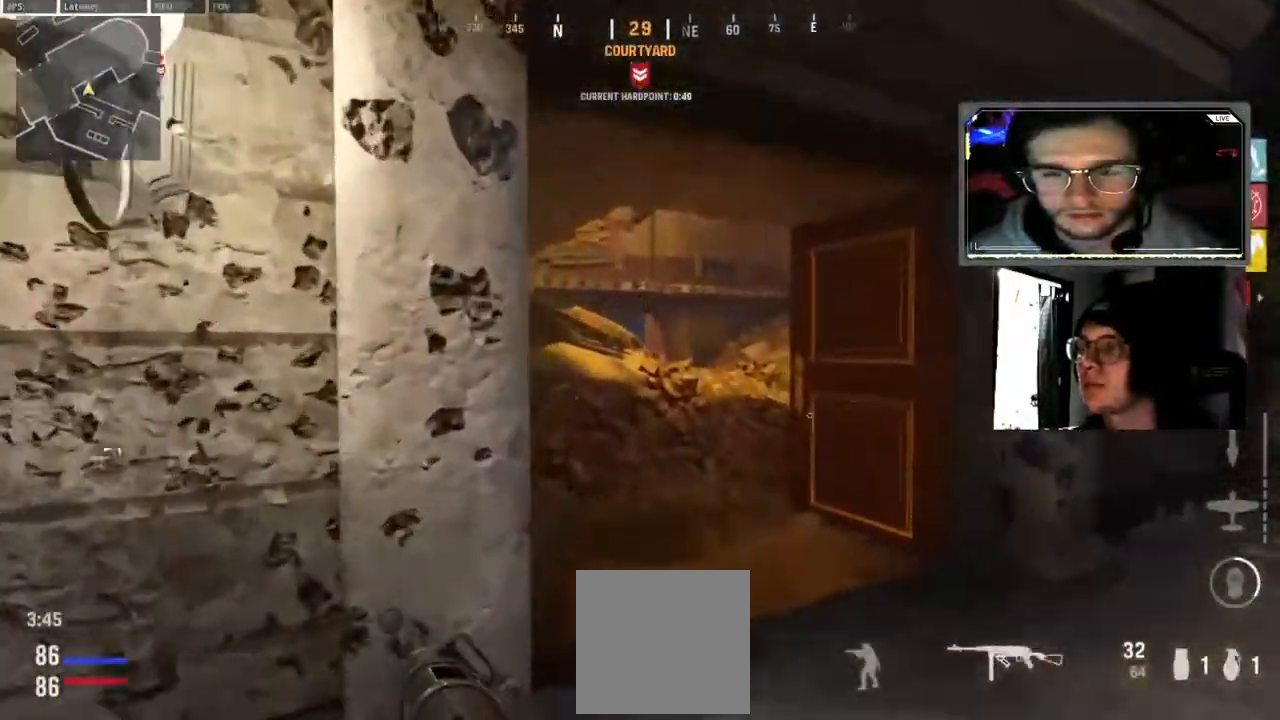
{"buttons": ["L3"], "left_stick": "up-left", "right_stick": "right", "events": [[67, "L3", "up"], [200, "L3", "down"], [200, "left_stick", "up-left"], [317, "L3", "up"], [450, "L3", "down"], [450, "right_stick", "right"]]}
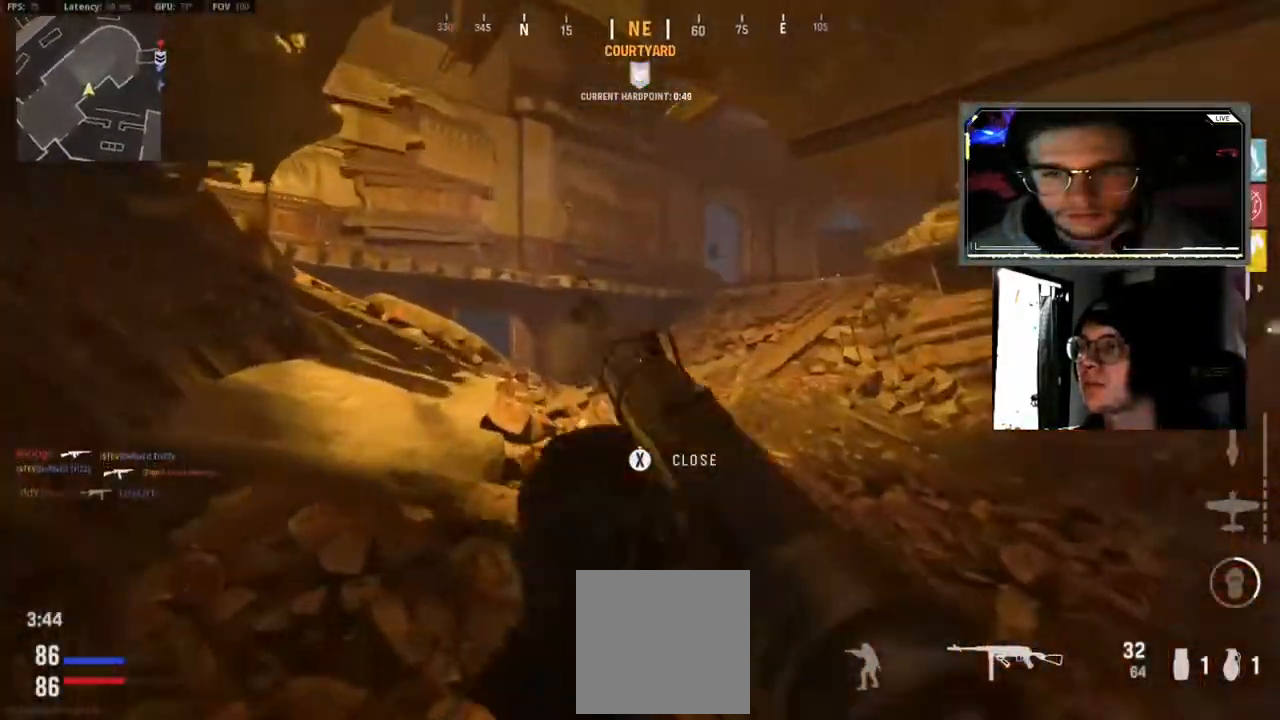
{"buttons": ["L3"], "left_stick": "up-left", "right_stick": "center", "events": [[67, "L3", "up"], [133, "right_stick", "center"], [217, "L3", "down"], [300, "L3", "up"], [433, "L3", "down"]]}
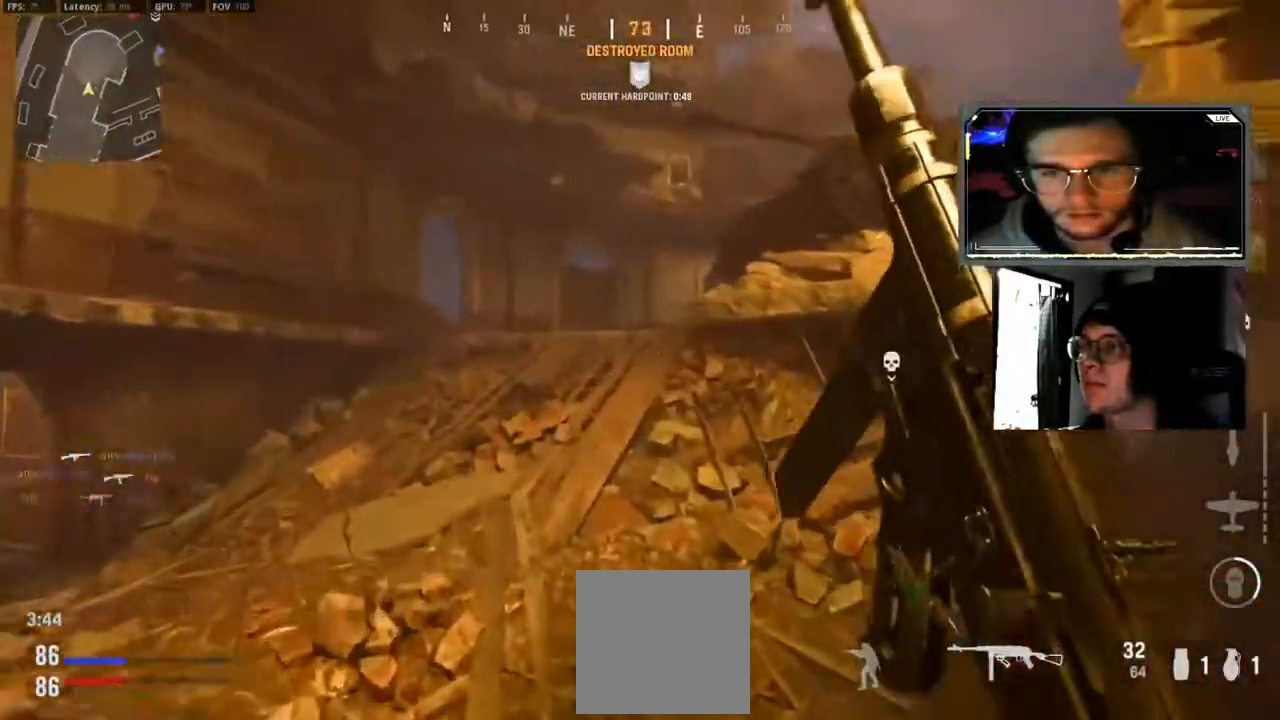
{"buttons": ["L3"], "left_stick": "up-left", "right_stick": "center", "events": [[67, "L3", "up"], [167, "L3", "down"], [300, "L3", "up"], [400, "right_stick", "up-right"], [433, "L3", "down"], [467, "right_stick", "center"]]}
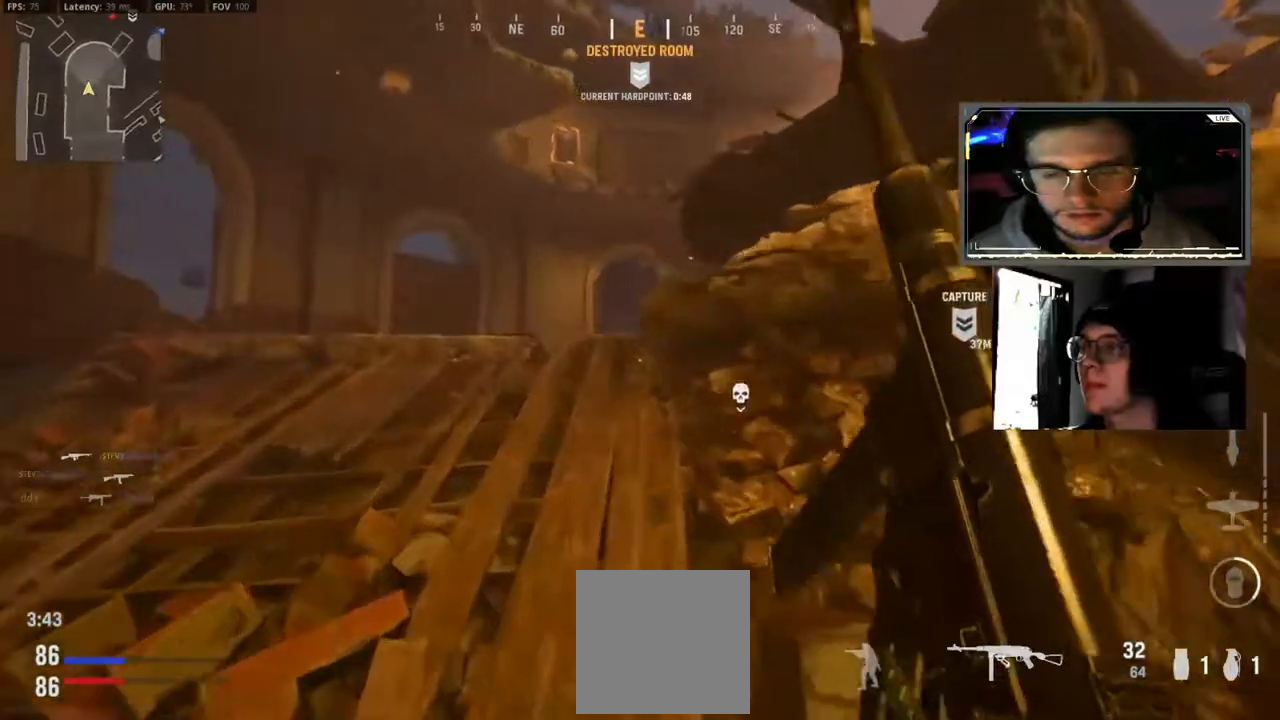
{"buttons": ["R1"], "left_stick": "up", "right_stick": "center", "events": [[33, "L3", "up"], [167, "L3", "down"], [283, "L3", "up"], [283, "left_stick", "up"], [317, "right_stick", "down-right"], [400, "R1", "down"], [400, "right_stick", "center"]]}
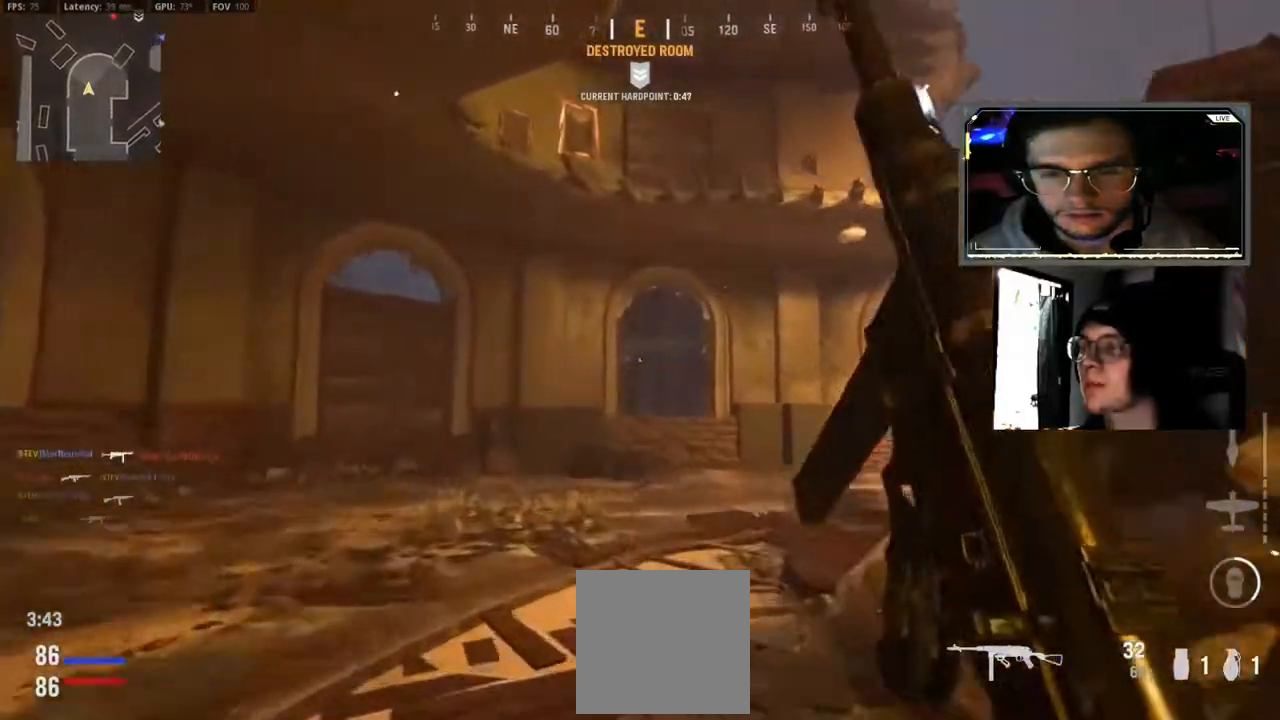
{"buttons": ["R1"], "left_stick": "up", "right_stick": "center", "events": [[100, "right_stick", "down-right"], [317, "right_stick", "center"]]}
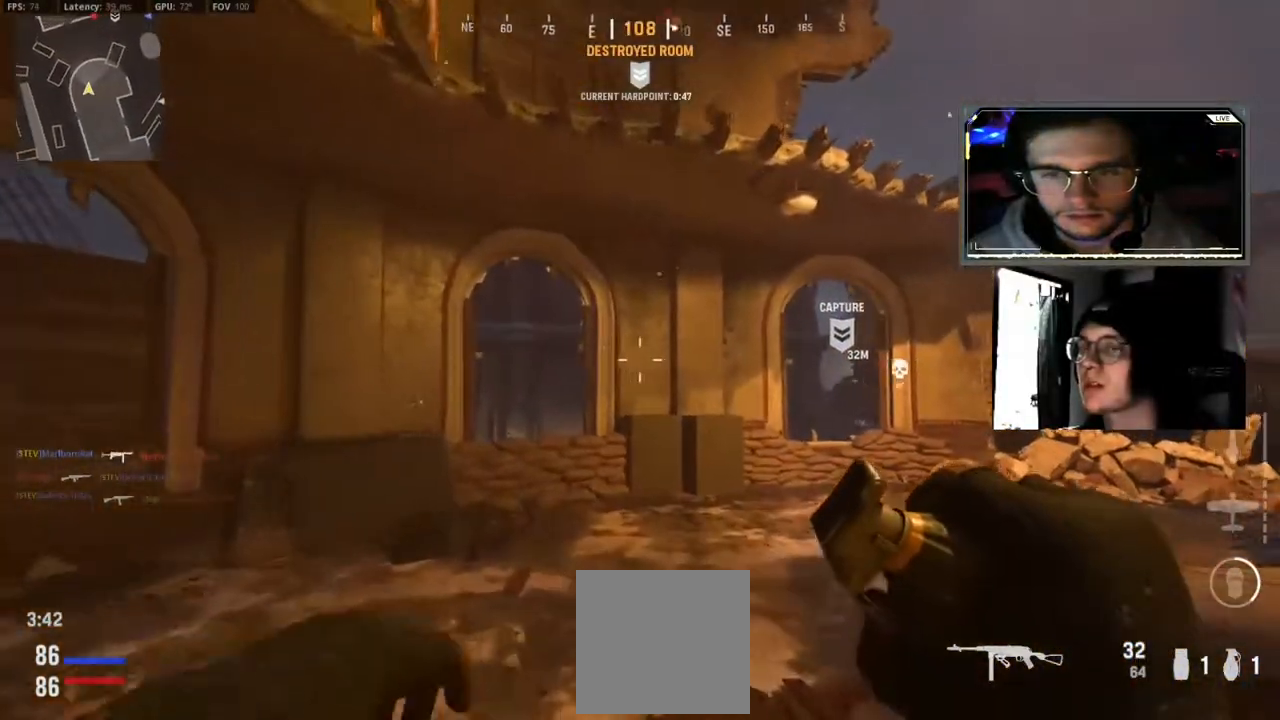
{"buttons": ["R1"], "left_stick": "up-right", "right_stick": "up", "events": [[133, "left_stick", "up-right"], [333, "right_stick", "up"]]}
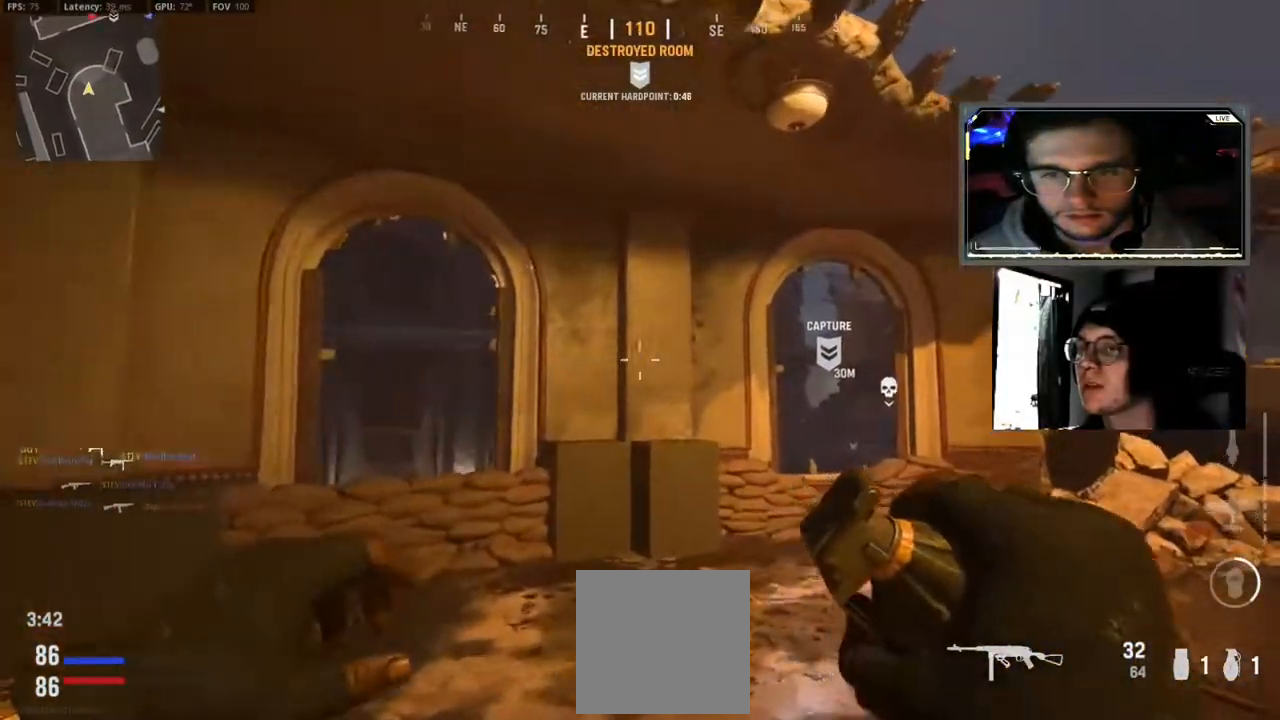
{"buttons": ["R1"], "left_stick": "up-right", "right_stick": "up", "events": [[117, "right_stick", "center"], [383, "right_stick", "up"]]}
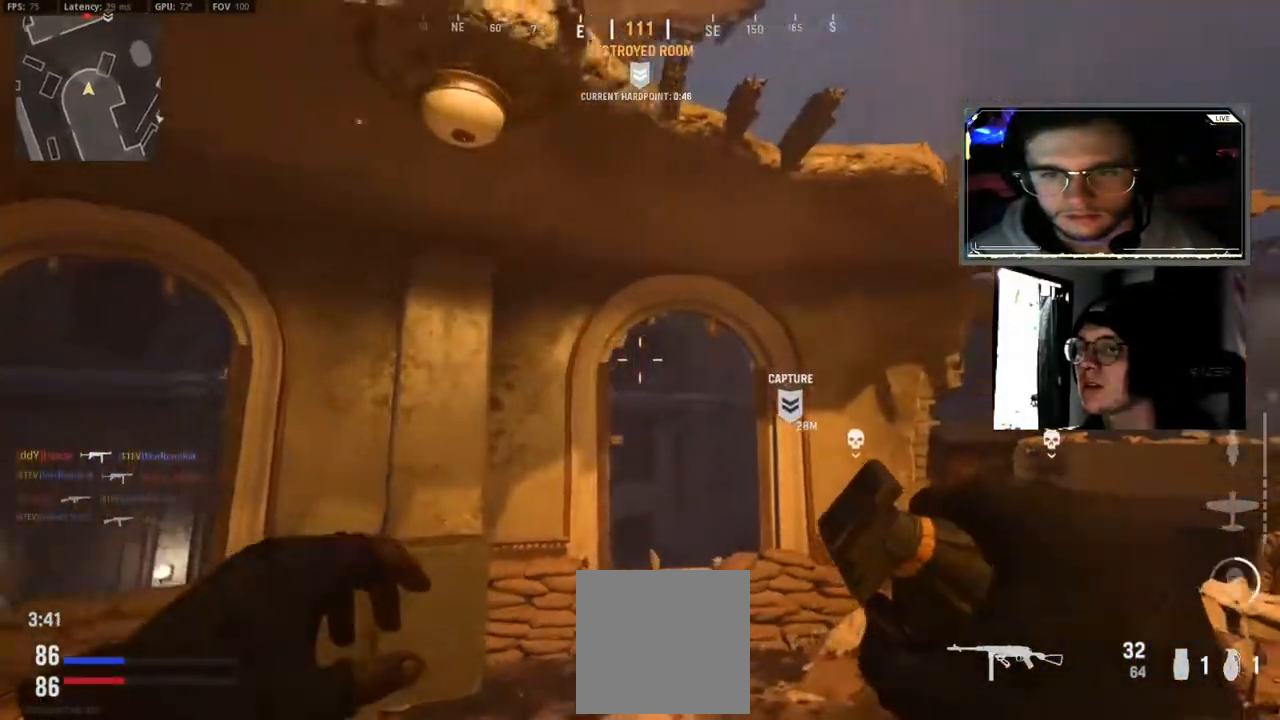
{"buttons": ["R1"], "left_stick": "up", "right_stick": "up", "events": [[50, "left_stick", "up-left"], [133, "right_stick", "center"], [200, "left_stick", "up-right"], [267, "left_stick", "up"], [367, "right_stick", "up"]]}
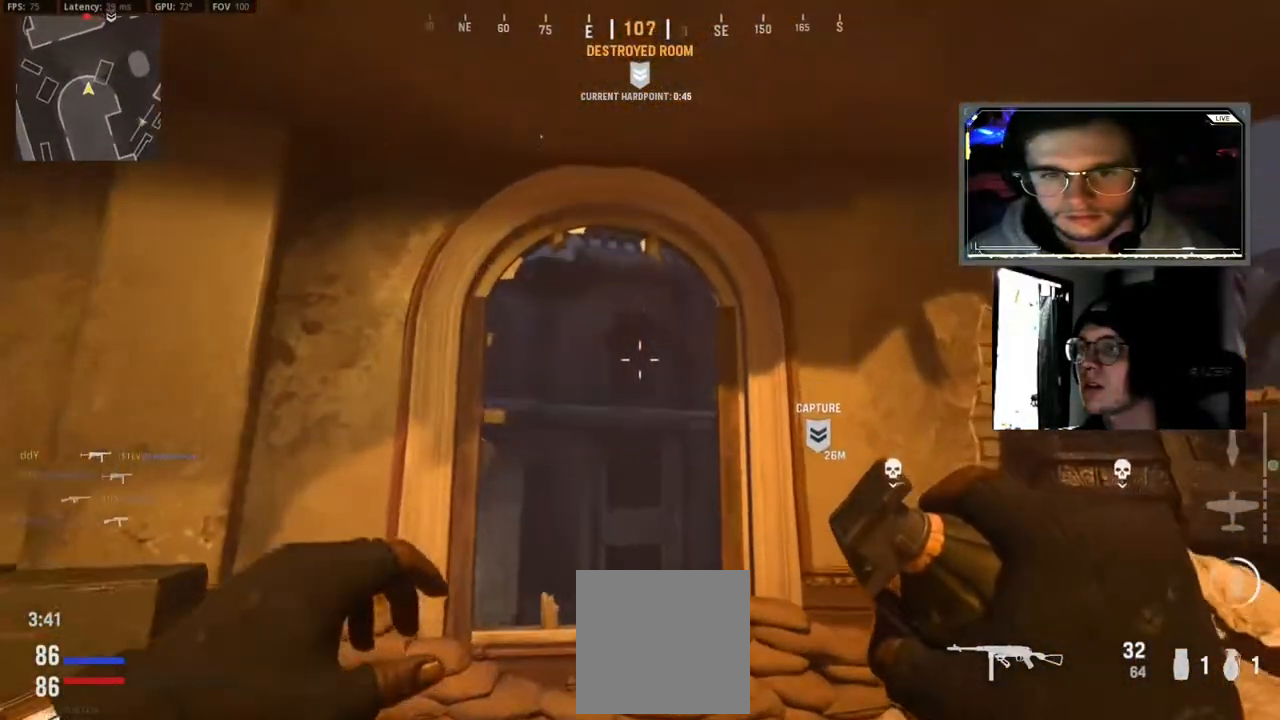
{"buttons": ["R1"], "left_stick": "center", "right_stick": "center"}
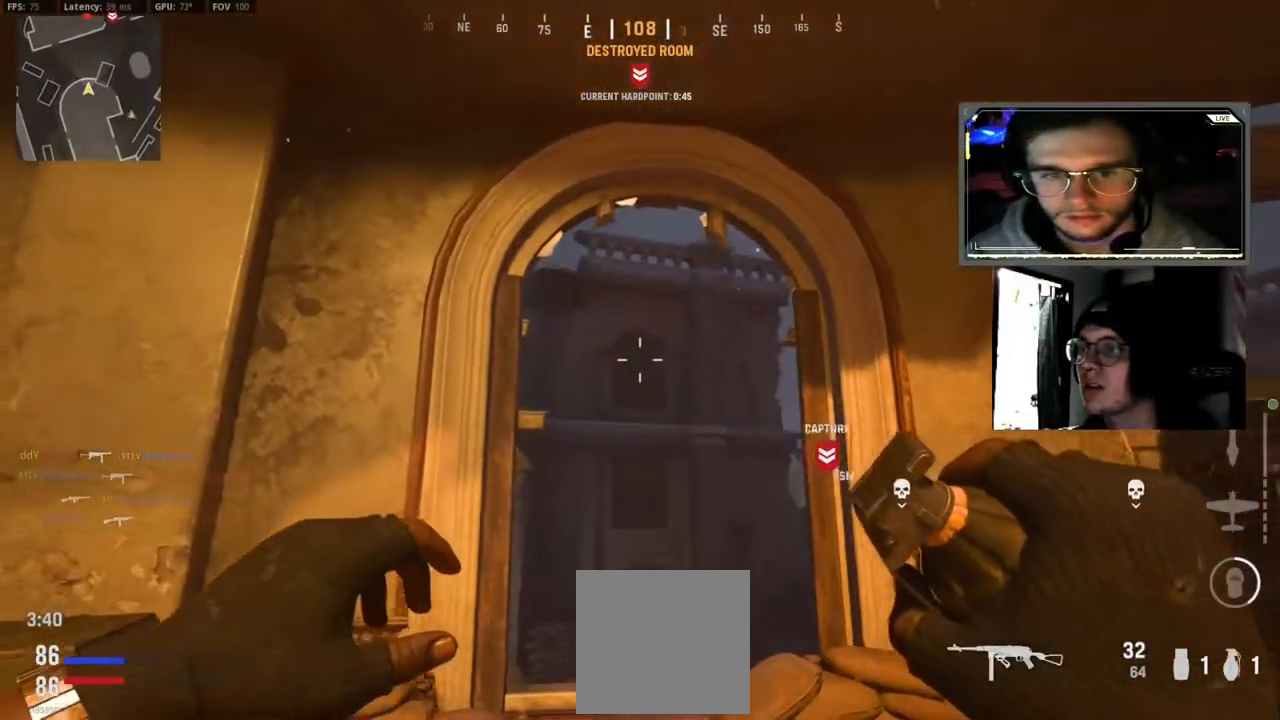
{"buttons": [], "left_stick": "up-right", "right_stick": "center", "events": [[133, "R2", "down"], [200, "R1", "up"], [200, "R2", "up"], [200, "left_stick", "up"], [467, "left_stick", "up-right"]]}
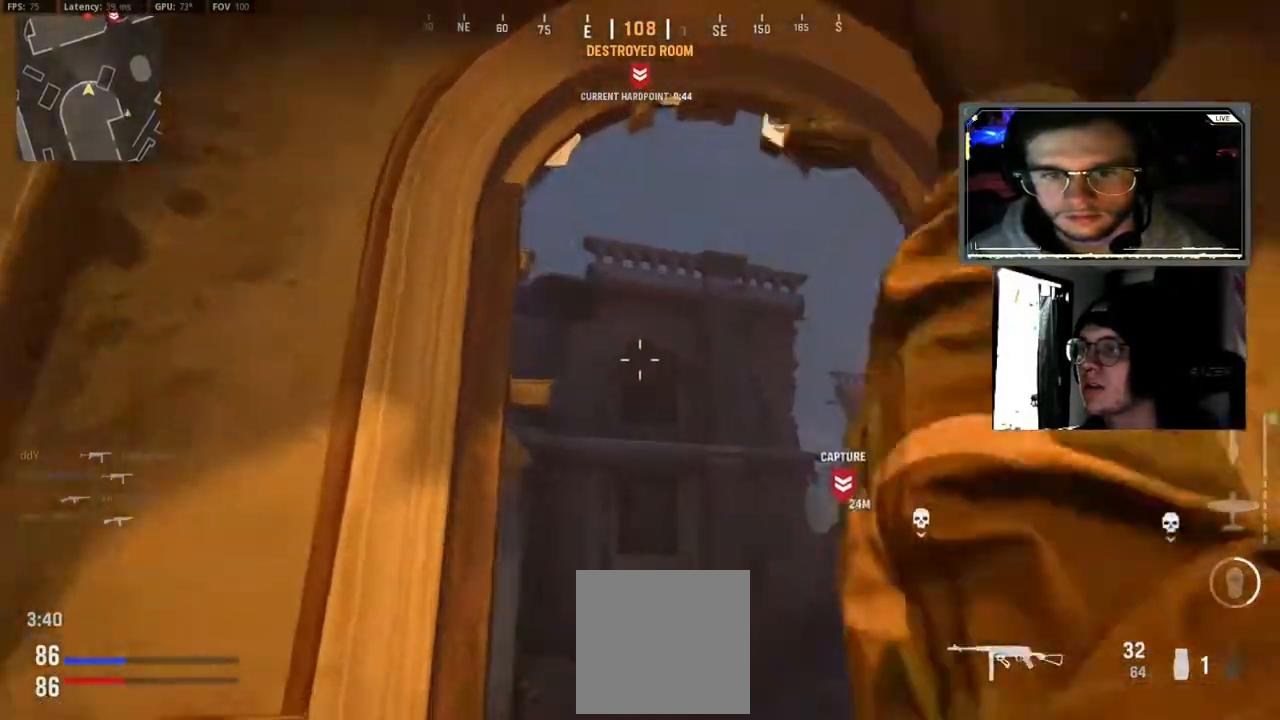
{"buttons": [], "left_stick": "down", "right_stick": "center", "events": [[100, "left_stick", "center"], [150, "left_stick", "down"]]}
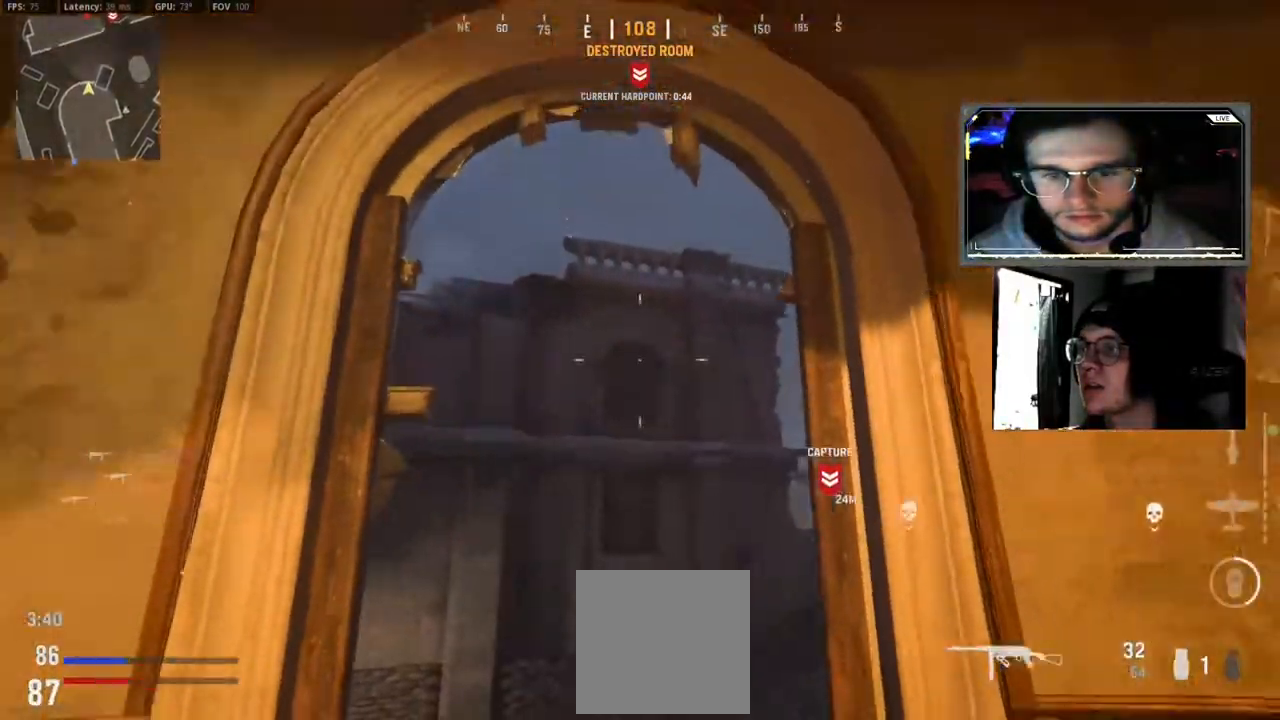
{"buttons": [], "left_stick": "up-left", "right_stick": "center", "events": [[167, "left_stick", "up"], [233, "right_stick", "down"], [367, "left_stick", "up-left"], [450, "right_stick", "center"]]}
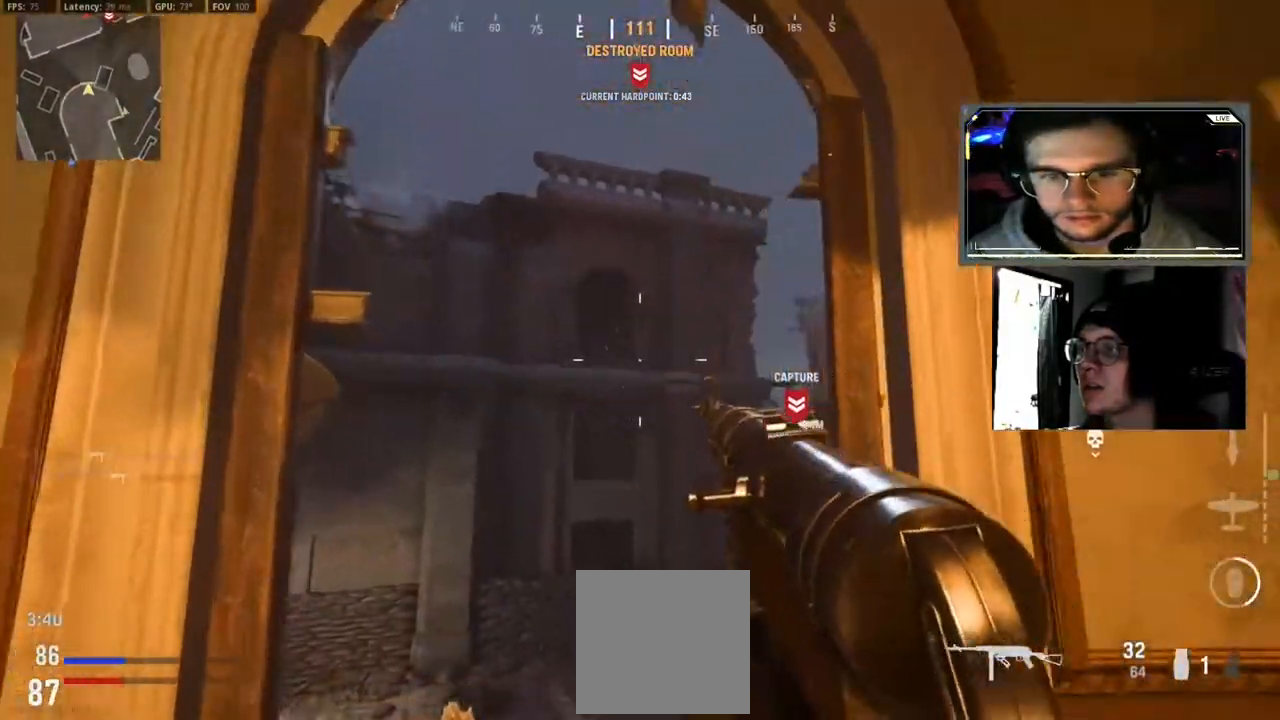
{"buttons": ["L1"], "left_stick": "down", "right_stick": "up", "events": [[100, "left_stick", "down-right"], [333, "L1", "down"], [367, "left_stick", "down"], [500, "right_stick", "up"]]}
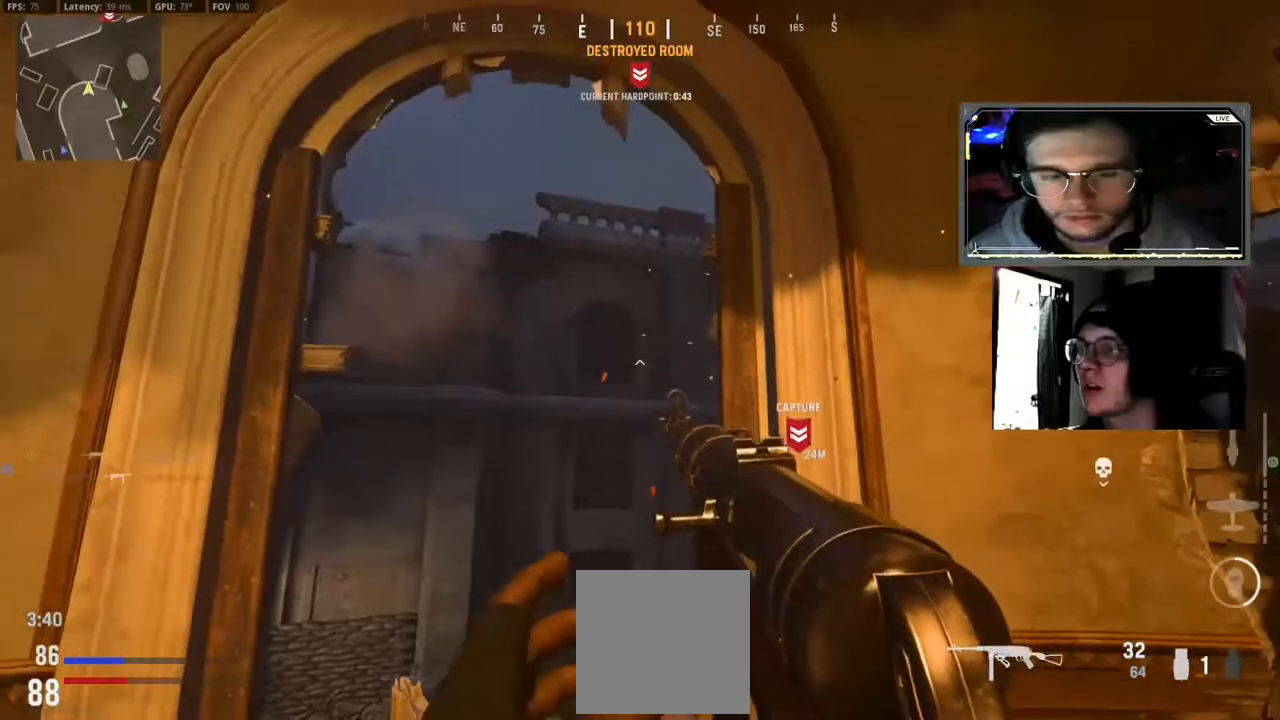
{"buttons": [], "left_stick": "right", "right_stick": "center", "events": [[67, "left_stick", "left"], [117, "right_stick", "center"], [133, "left_stick", "center"], [200, "L1", "up"], [200, "left_stick", "up-left"], [450, "left_stick", "right"]]}
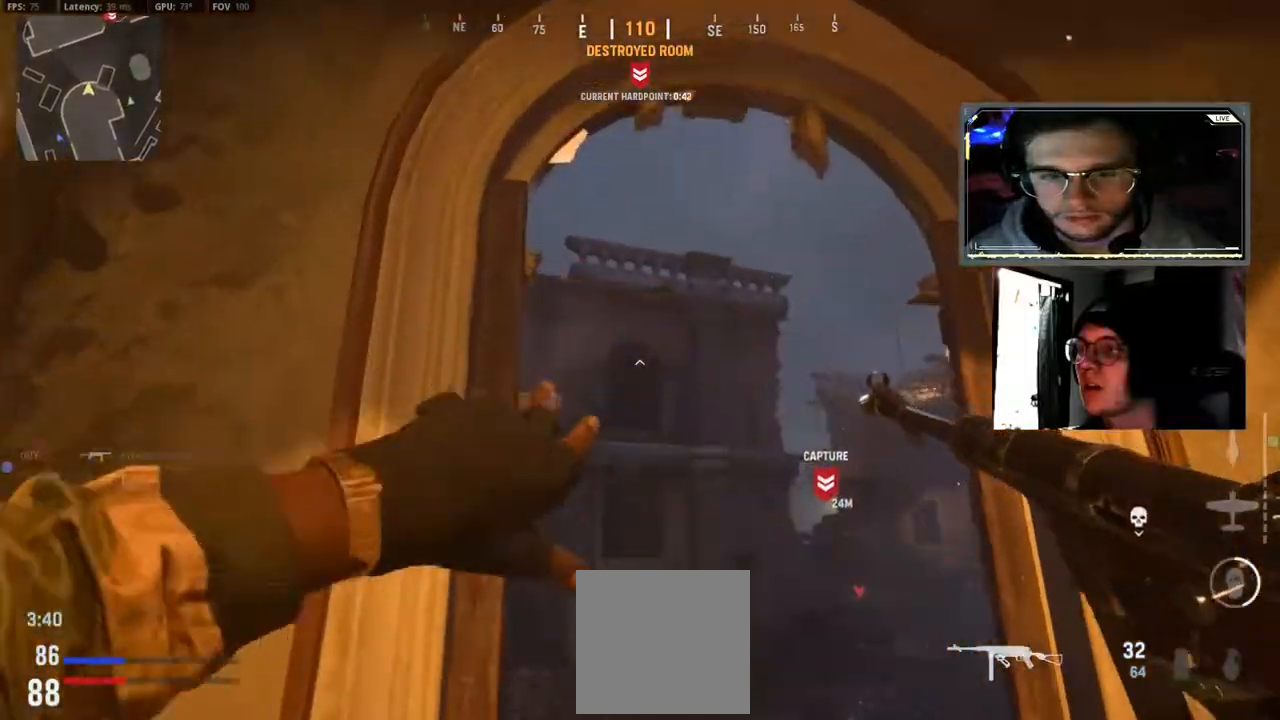
{"buttons": [], "left_stick": "left", "right_stick": "center", "events": [[33, "left_stick", "down-right"], [183, "right_stick", "down"], [217, "left_stick", "down-left"], [283, "left_stick", "left"], [467, "right_stick", "center"]]}
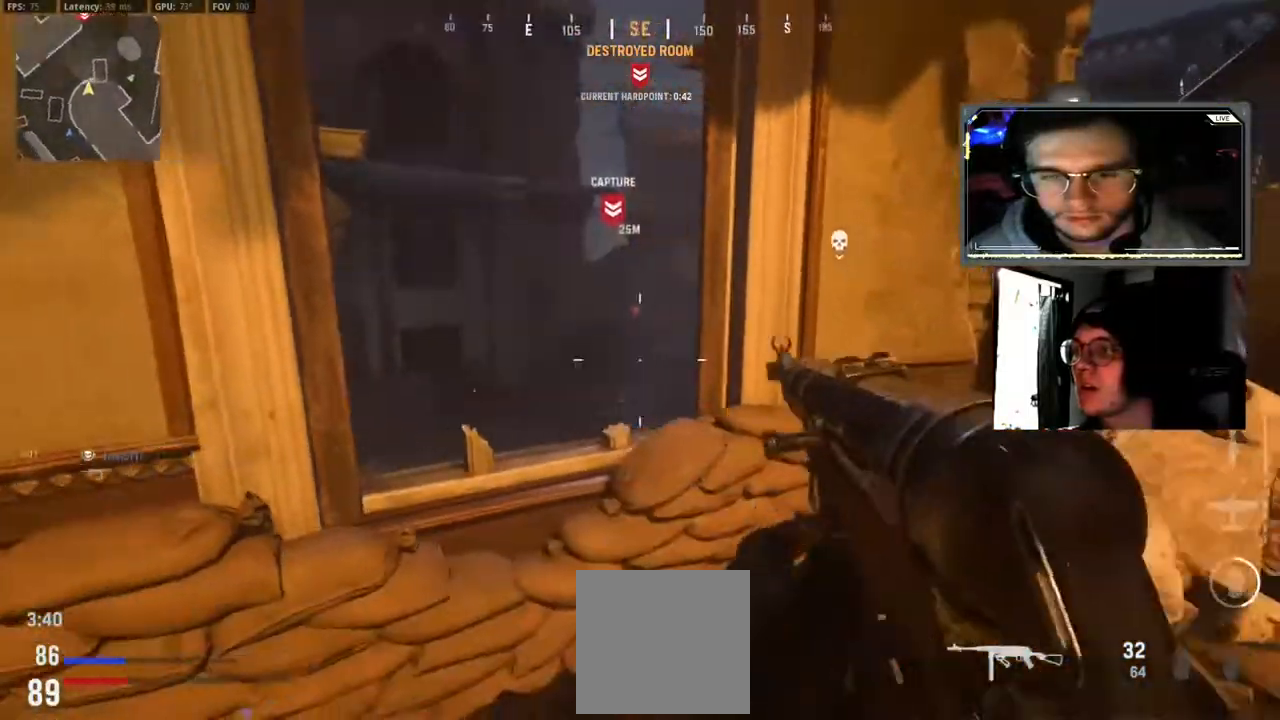
{"buttons": [], "left_stick": "up-left", "right_stick": "center", "events": [[133, "left_stick", "up-right"], [333, "left_stick", "up-left"], [383, "A", "down"], [500, "A", "up"]]}
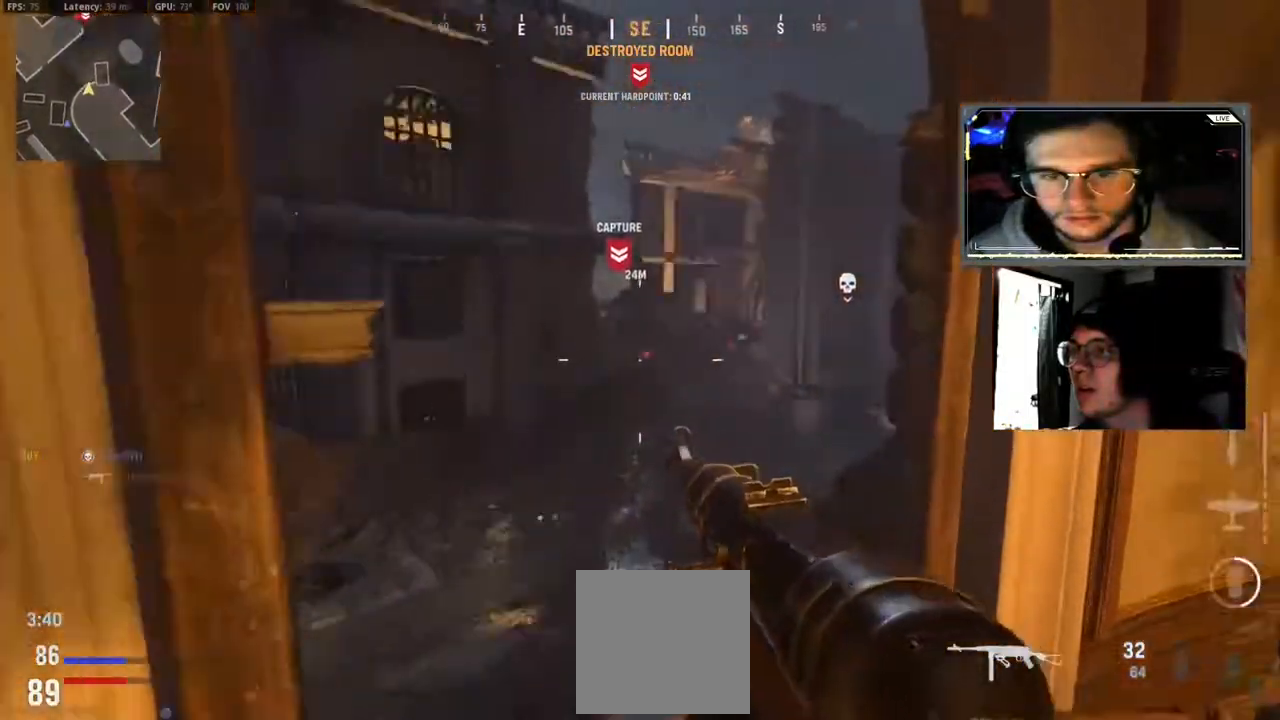
{"buttons": ["L3"], "left_stick": "up", "right_stick": "center", "events": [[233, "L3", "down"], [350, "L3", "up"], [350, "left_stick", "up"], [500, "L3", "down"]]}
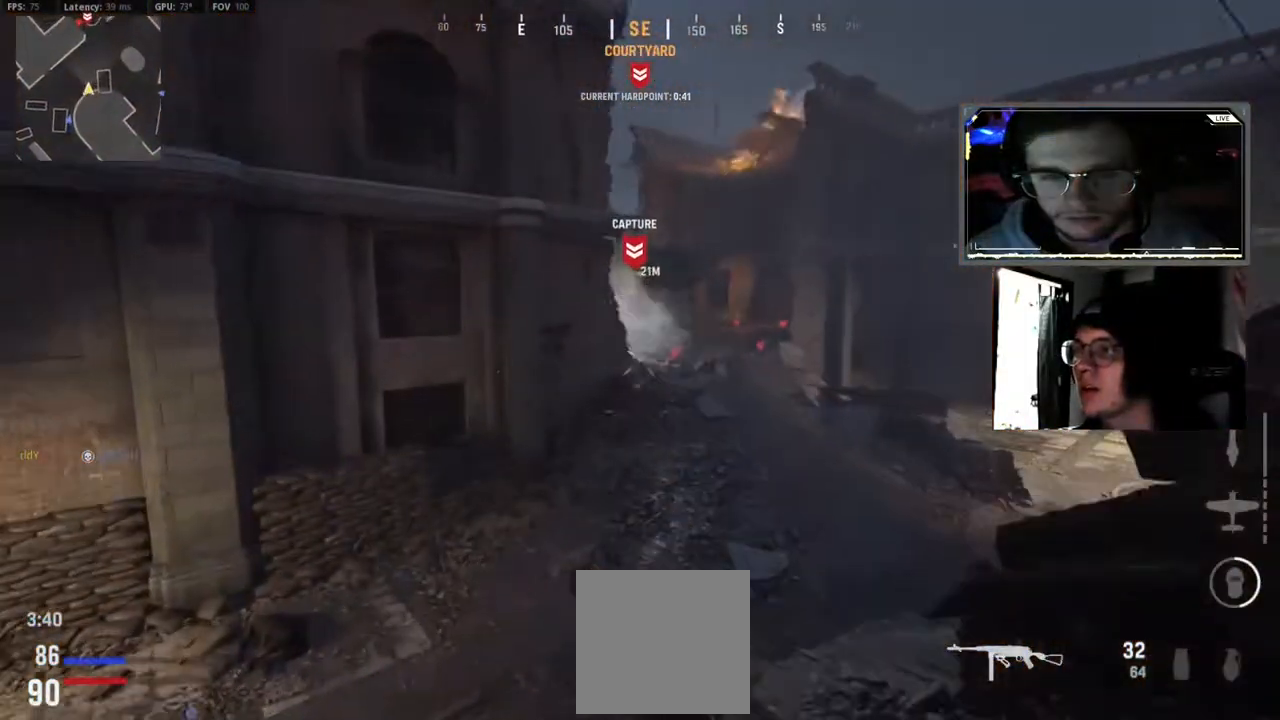
{"buttons": ["L3"], "left_stick": "up", "right_stick": "center", "events": [[117, "L3", "up"], [250, "L3", "down"], [367, "L3", "up"], [467, "L3", "down"]]}
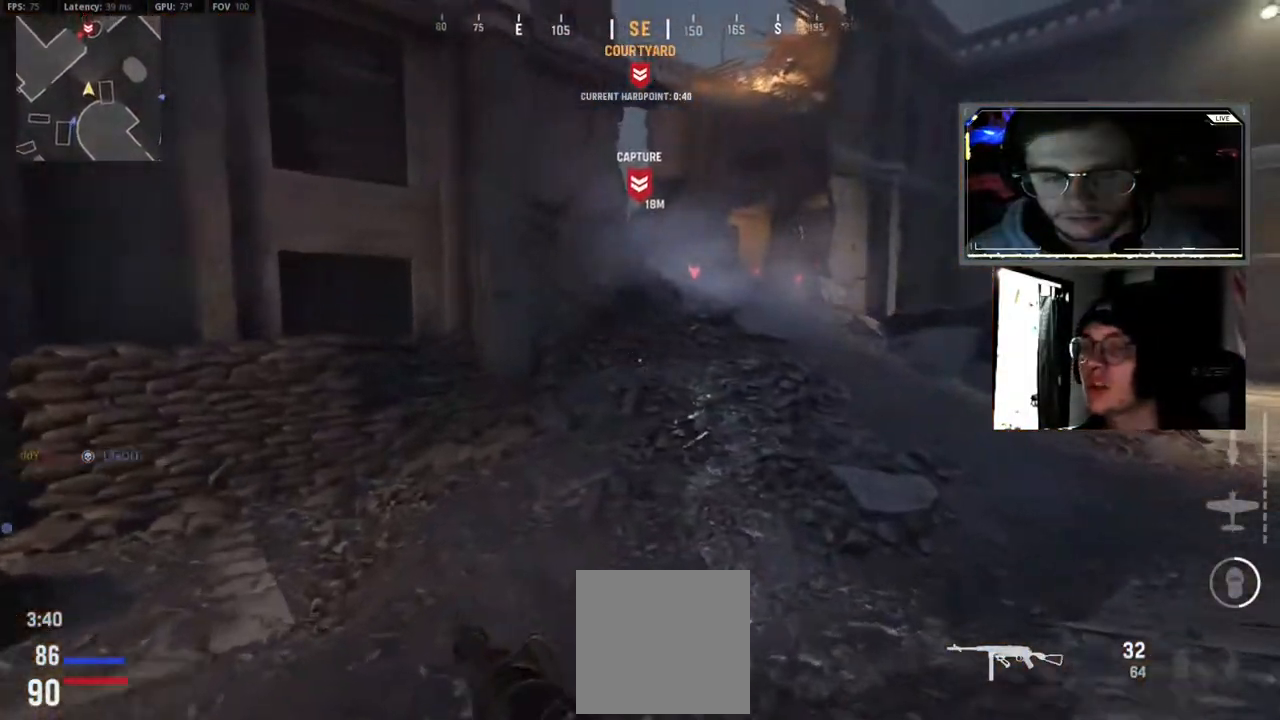
{"buttons": ["L3"], "left_stick": "up", "right_stick": "center", "events": [[100, "L3", "up"], [217, "L3", "down"], [317, "L3", "up"], [417, "L3", "down"]]}
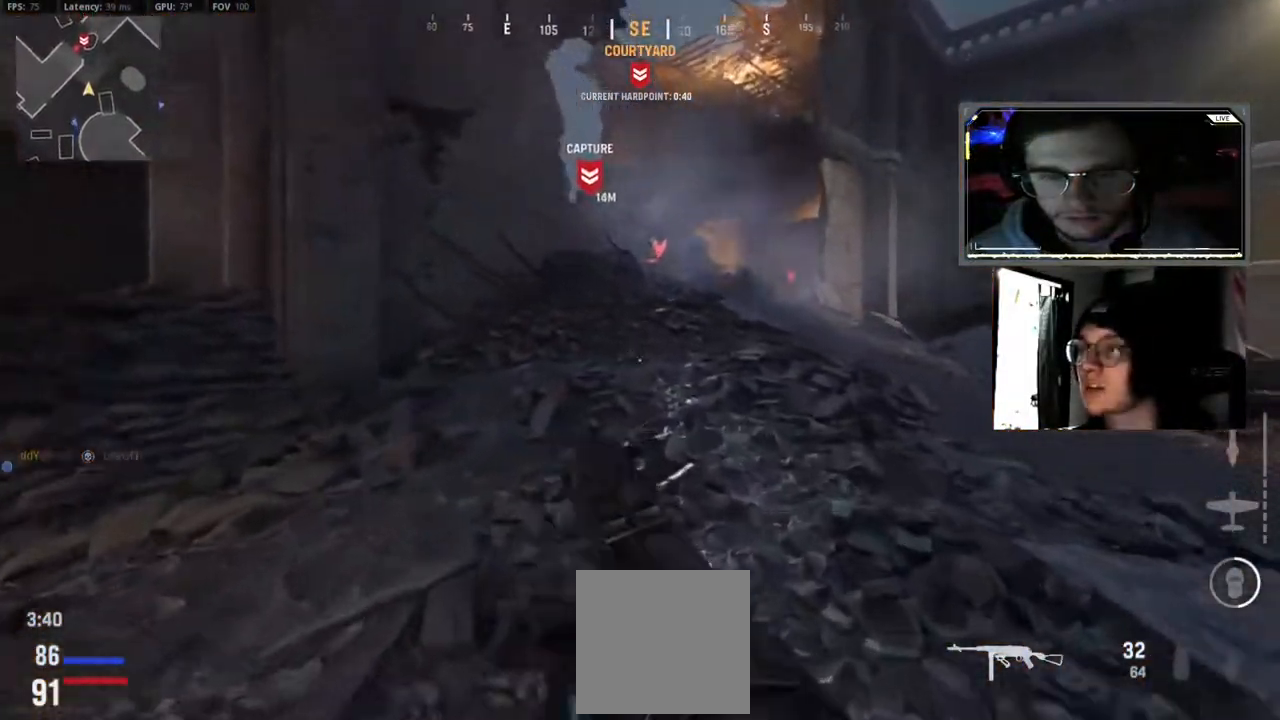
{"buttons": ["A"], "left_stick": "up", "right_stick": "up-left", "events": [[50, "L3", "up"], [167, "B", "down"], [317, "B", "up"], [367, "B", "down"], [367, "right_stick", "up-left"], [483, "A", "down"], [483, "B", "up"]]}
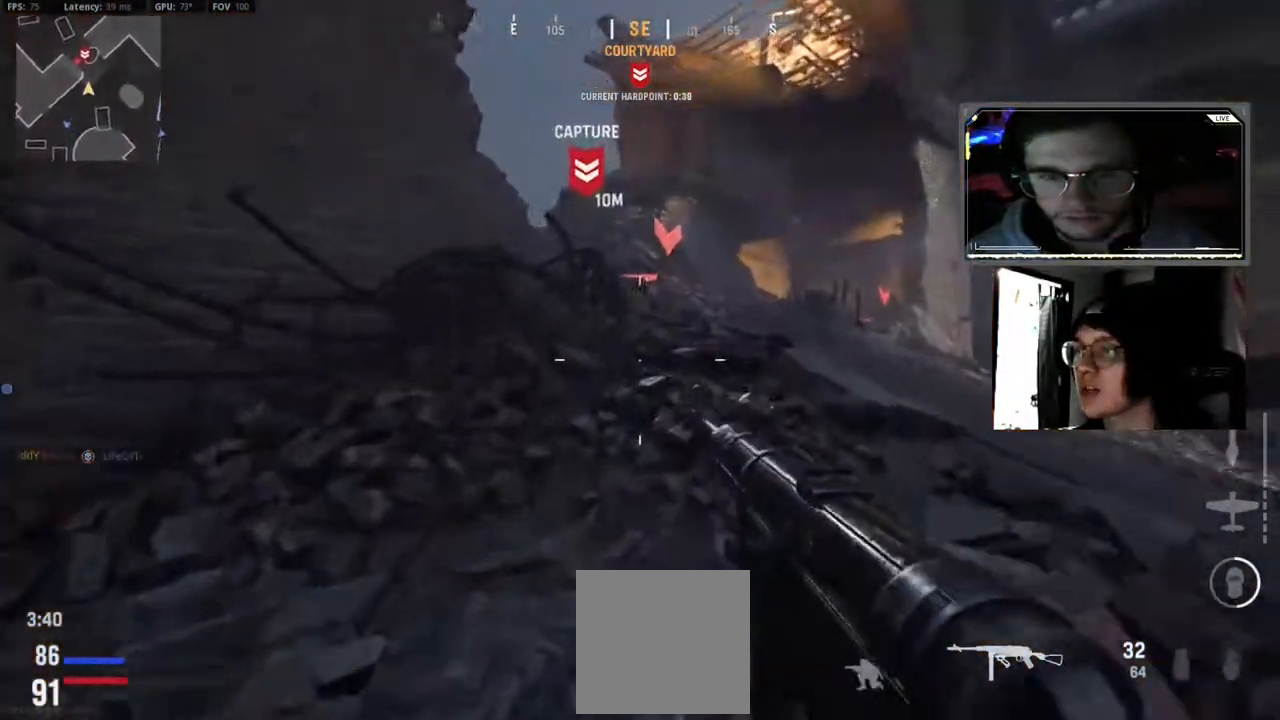
{"buttons": [], "left_stick": "up-right", "right_stick": "down-left", "events": [[117, "A", "up"], [117, "right_stick", "left"], [150, "L3", "down"], [233, "right_stick", "center"], [283, "L3", "up"], [433, "left_stick", "up-right"], [483, "right_stick", "down-left"]]}
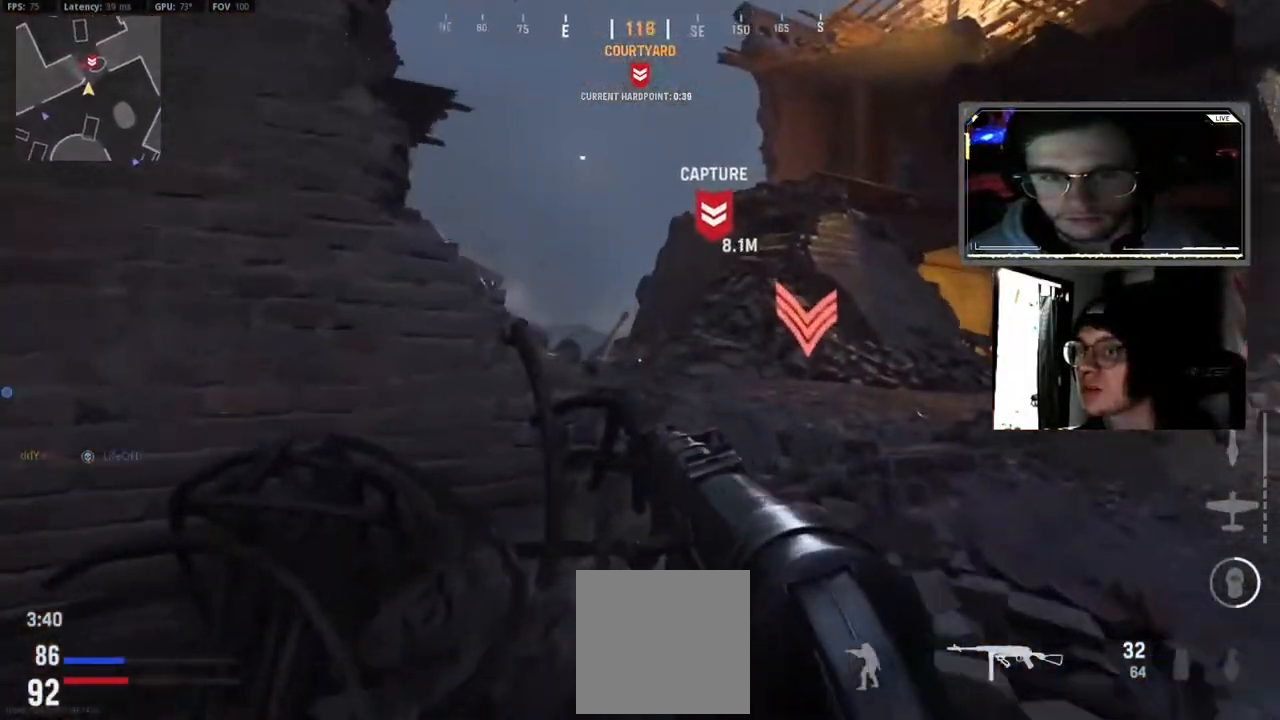
{"buttons": [], "left_stick": "up-right", "right_stick": "left", "events": [[133, "left_stick", "right"], [417, "right_stick", "left"], [483, "left_stick", "up-right"]]}
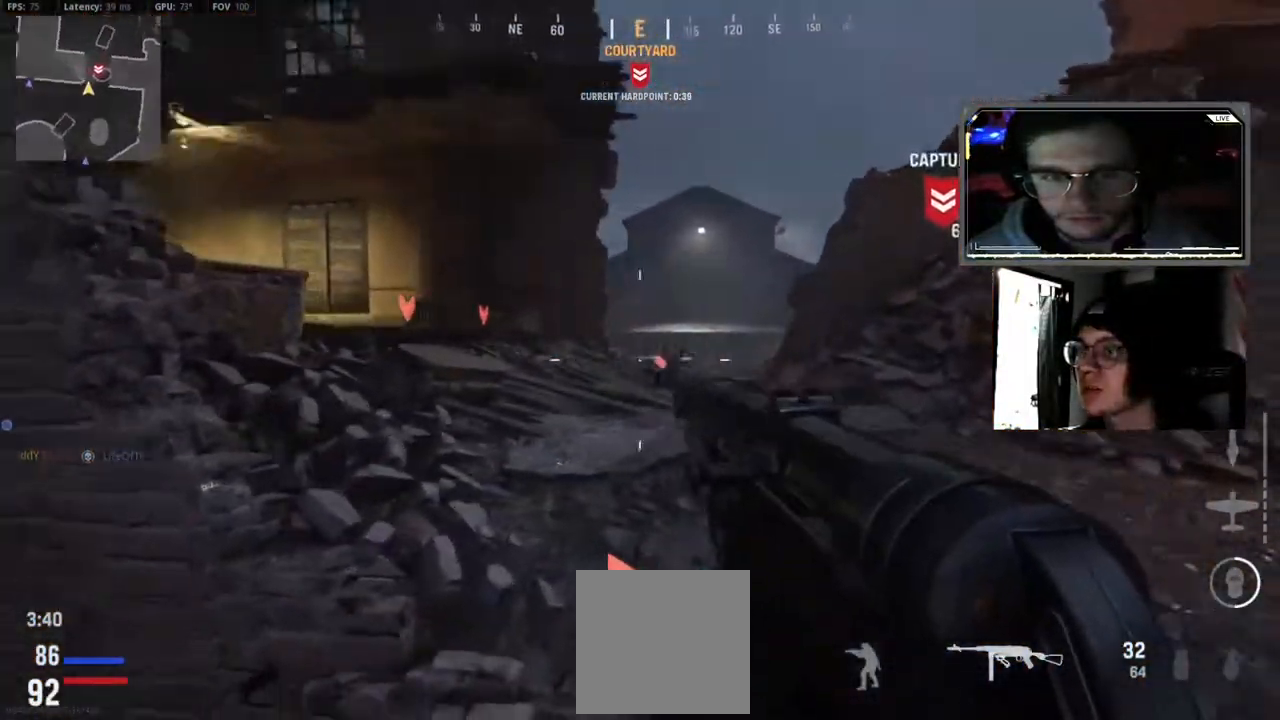
{"buttons": [], "left_stick": "right", "right_stick": "center", "events": [[67, "L3", "down"], [200, "L3", "up"], [233, "left_stick", "right"], [417, "R2", "down"], [433, "right_stick", "center"], [500, "R2", "up"]]}
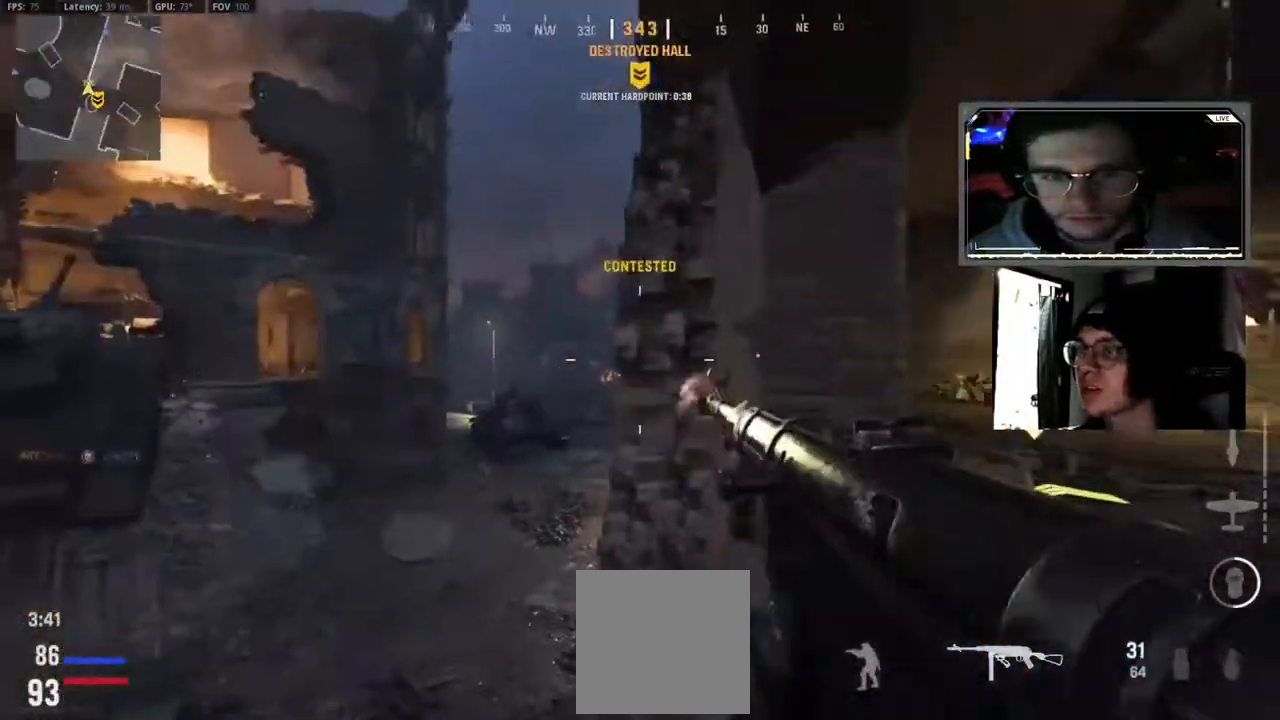
{"buttons": ["L3"], "left_stick": "up", "right_stick": "down-right", "events": [[117, "right_stick", "right"], [200, "L3", "down"], [200, "left_stick", "up"], [283, "right_stick", "center"], [333, "right_stick", "right"], [383, "L3", "up"], [467, "L3", "down"], [483, "right_stick", "down-right"]]}
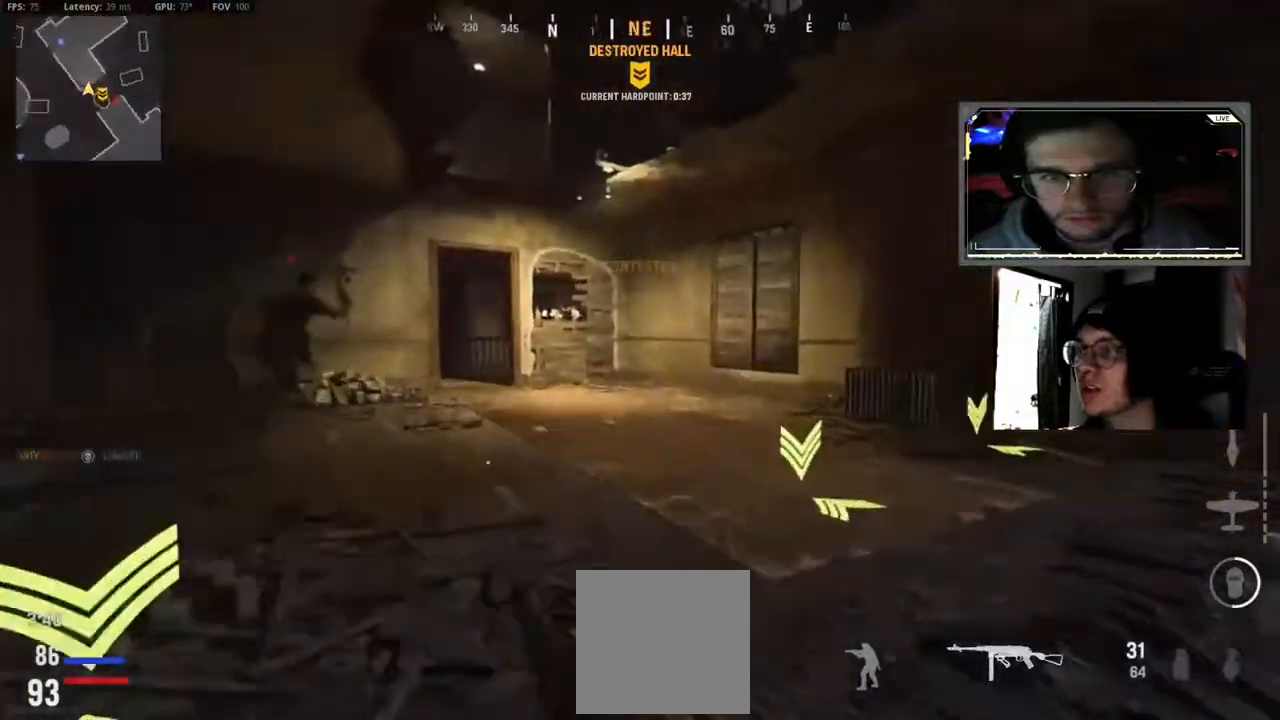
{"buttons": ["L2", "R2"], "left_stick": "up", "right_stick": "up-left", "events": [[117, "L3", "up"], [117, "right_stick", "left"], [217, "B", "down"], [267, "right_stick", "up-left"], [433, "R2", "down"], [450, "L2", "down"], [467, "B", "up"]]}
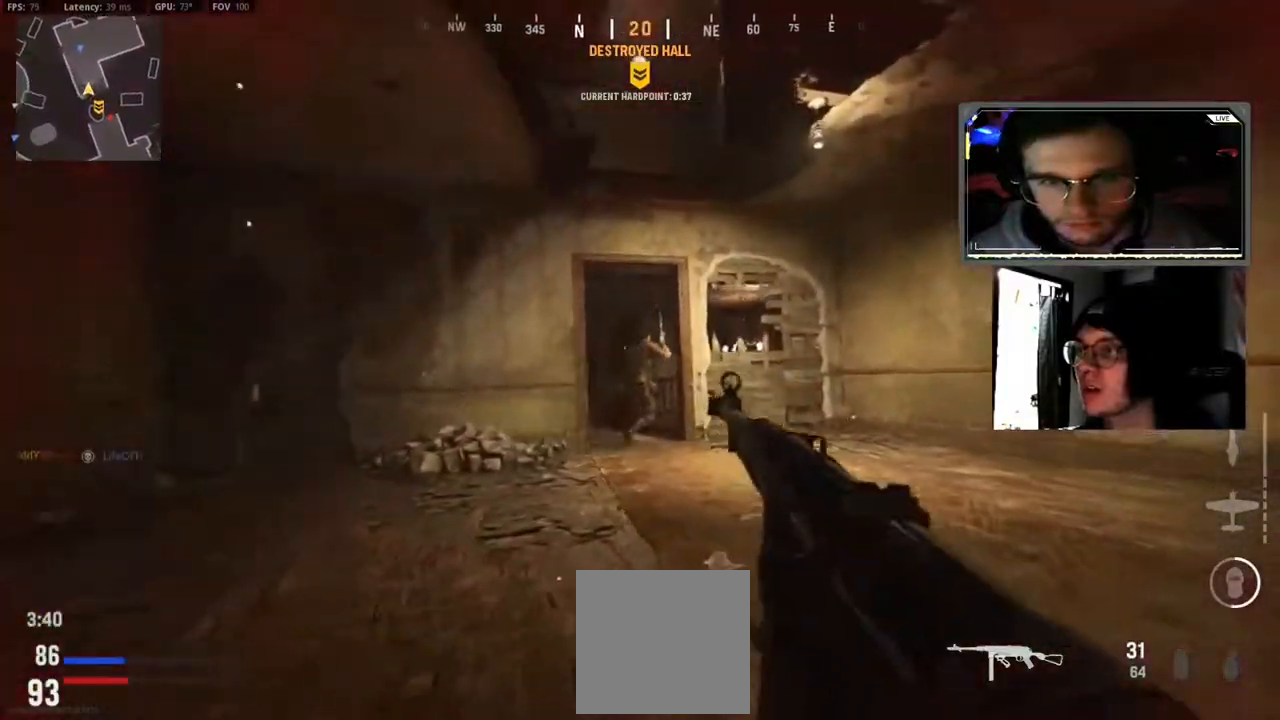
{"buttons": ["L2", "R2"], "left_stick": "up-left", "right_stick": "right", "events": [[17, "right_stick", "down-right"], [100, "right_stick", "down-left"], [217, "right_stick", "down-right"], [333, "right_stick", "up-left"], [400, "left_stick", "up-left"], [467, "right_stick", "right"]]}
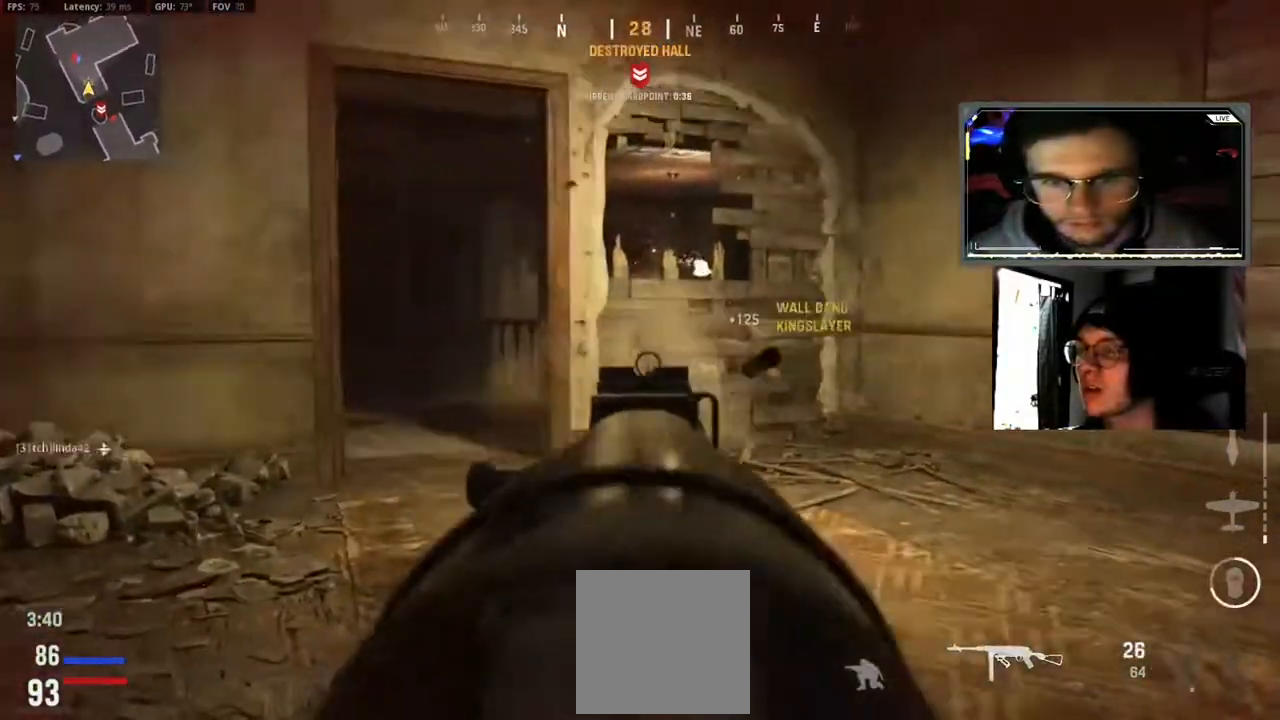
{"buttons": [], "left_stick": "up", "right_stick": "right", "events": [[117, "right_stick", "down"], [183, "right_stick", "left"], [233, "right_stick", "center"], [250, "L3", "down"], [317, "right_stick", "left"], [333, "L2", "up"], [383, "R2", "up"], [400, "right_stick", "right"], [467, "L3", "up"], [467, "left_stick", "up"]]}